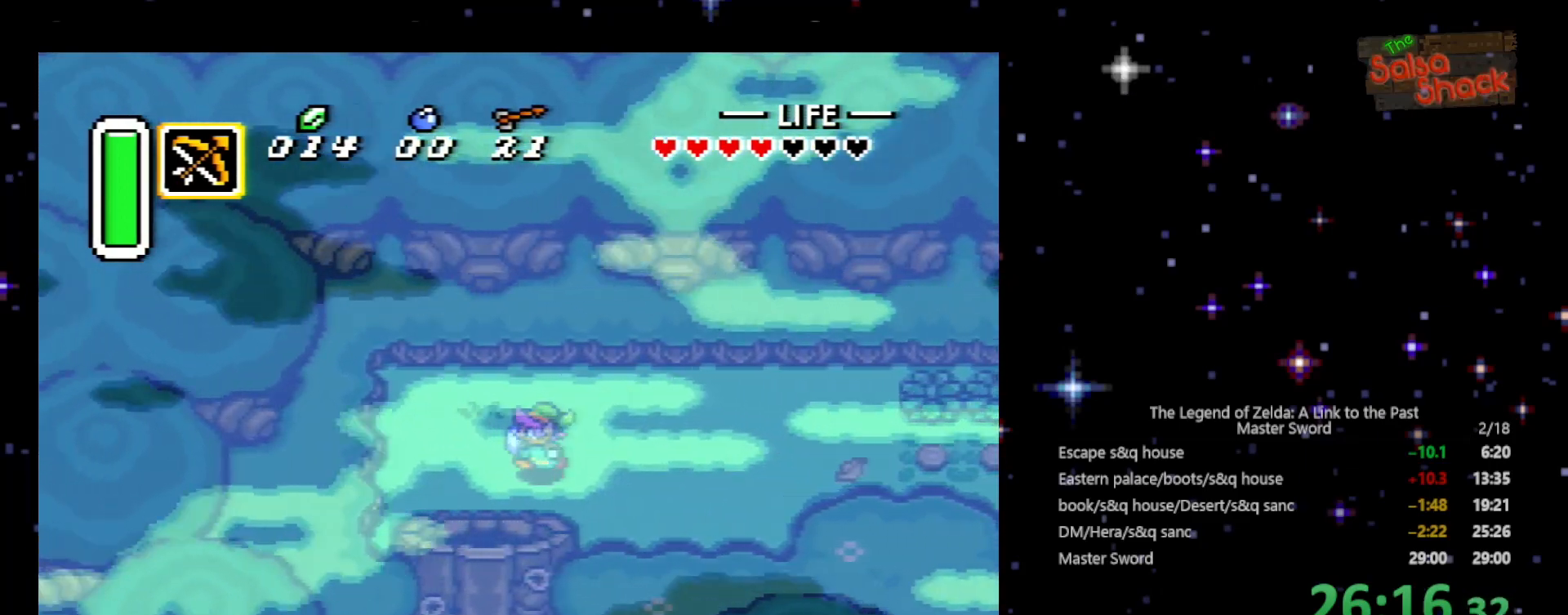
Gameplay with a controller (Nintendo layout); each line is a JSON object with the inputs held at the frame after it. "events" lists button and stick changes between this image and that frame as [ms after this image, input, new state], when the widget could be followed in between. Not read: L3 R3.
{"buttons": ["DPAD_DOWN", "DPAD_LEFT"], "events": [[100, "DPAD_DOWN", "down"], [133, "DPAD_LEFT", "up"], [500, "DPAD_LEFT", "down"]]}
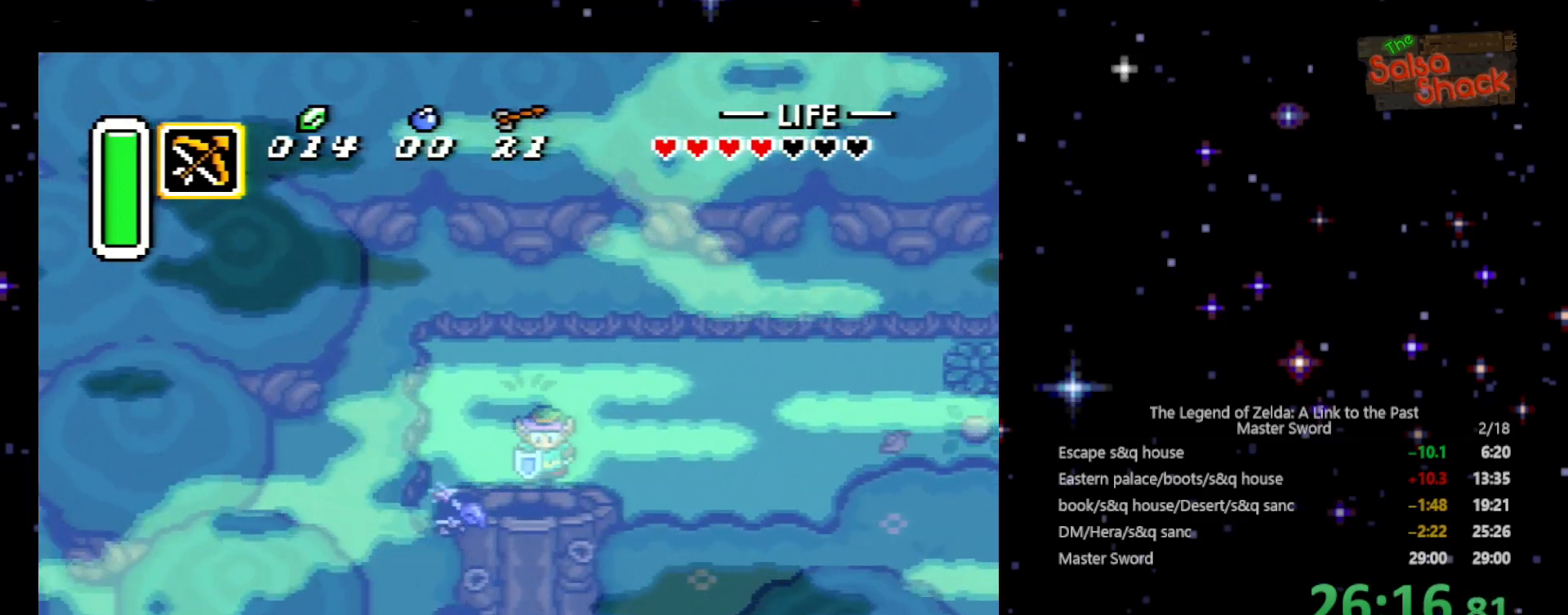
{"buttons": ["DPAD_DOWN"], "events": [[167, "DPAD_LEFT", "up"]]}
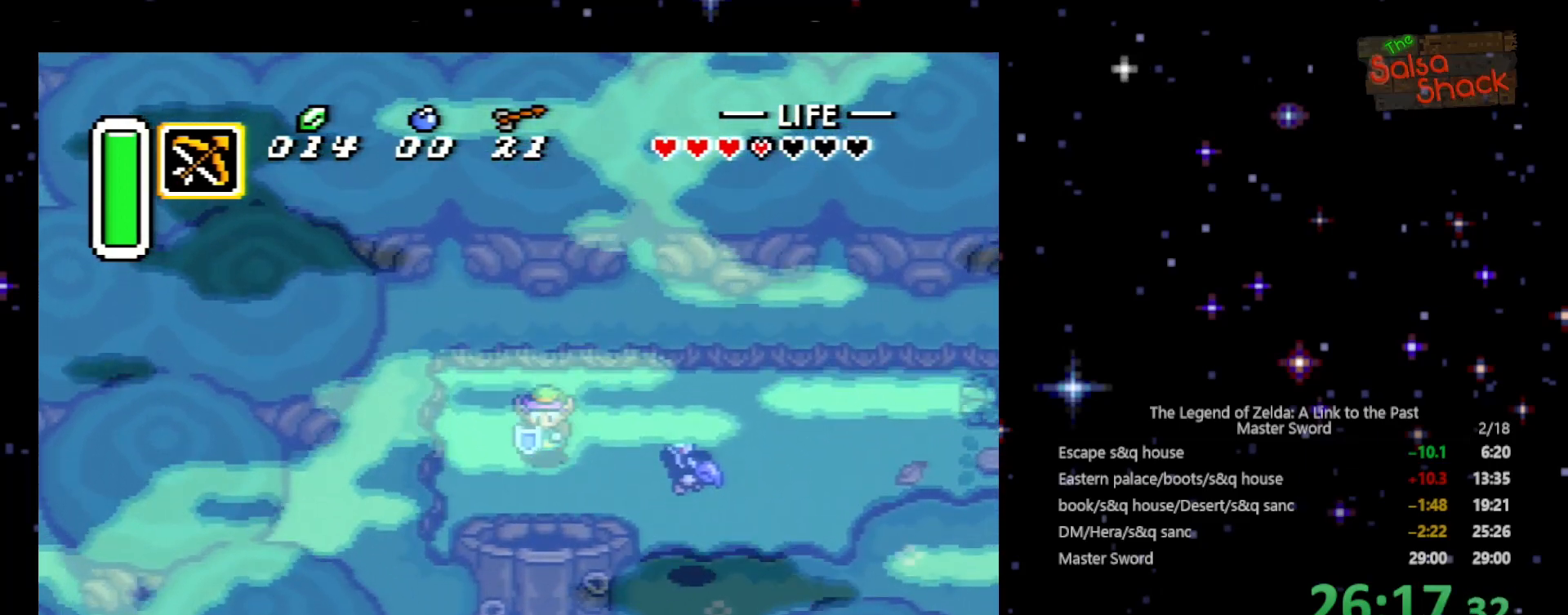
{"buttons": ["DPAD_DOWN"], "events": []}
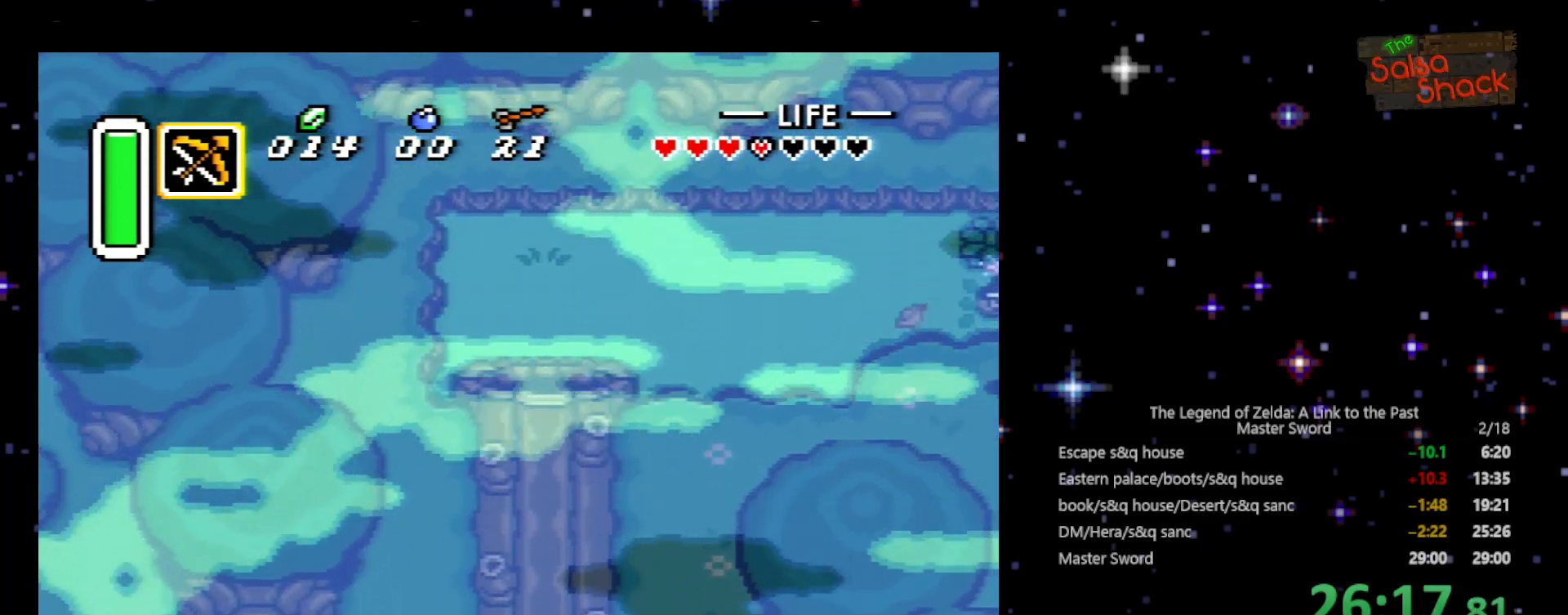
{"buttons": ["DPAD_DOWN"], "events": []}
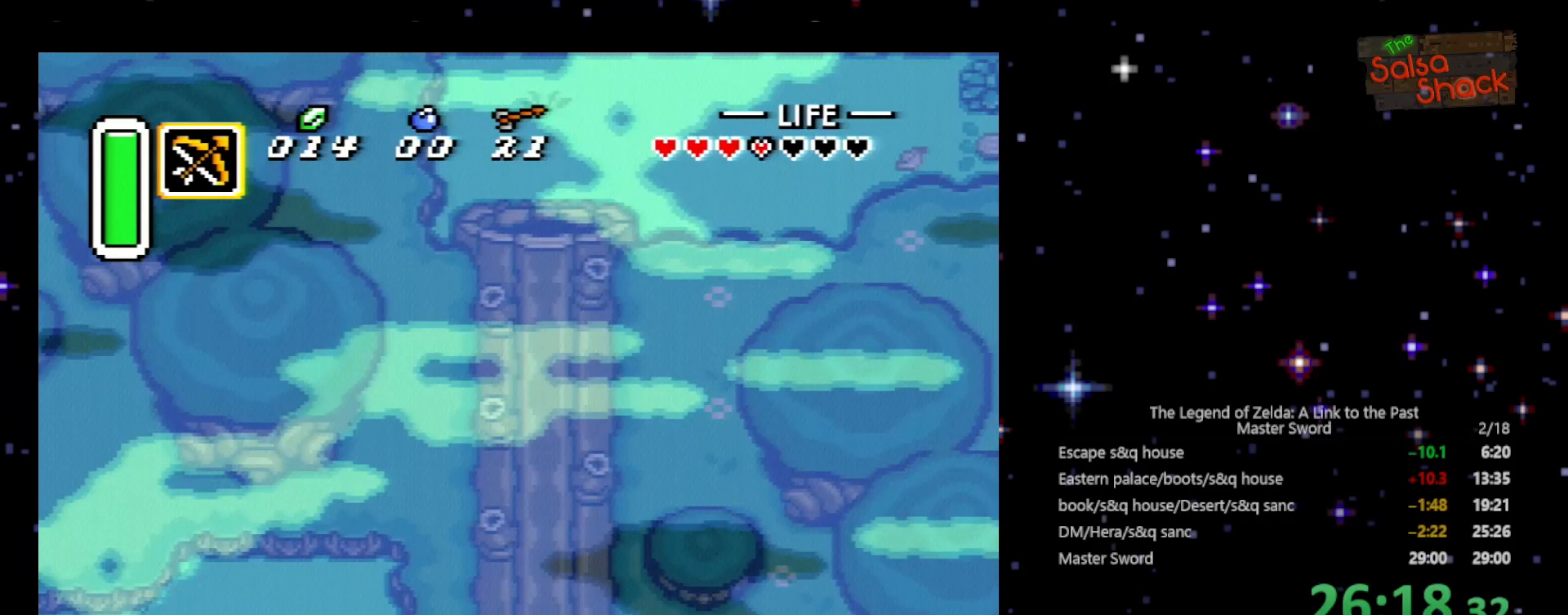
{"buttons": ["DPAD_DOWN"], "events": []}
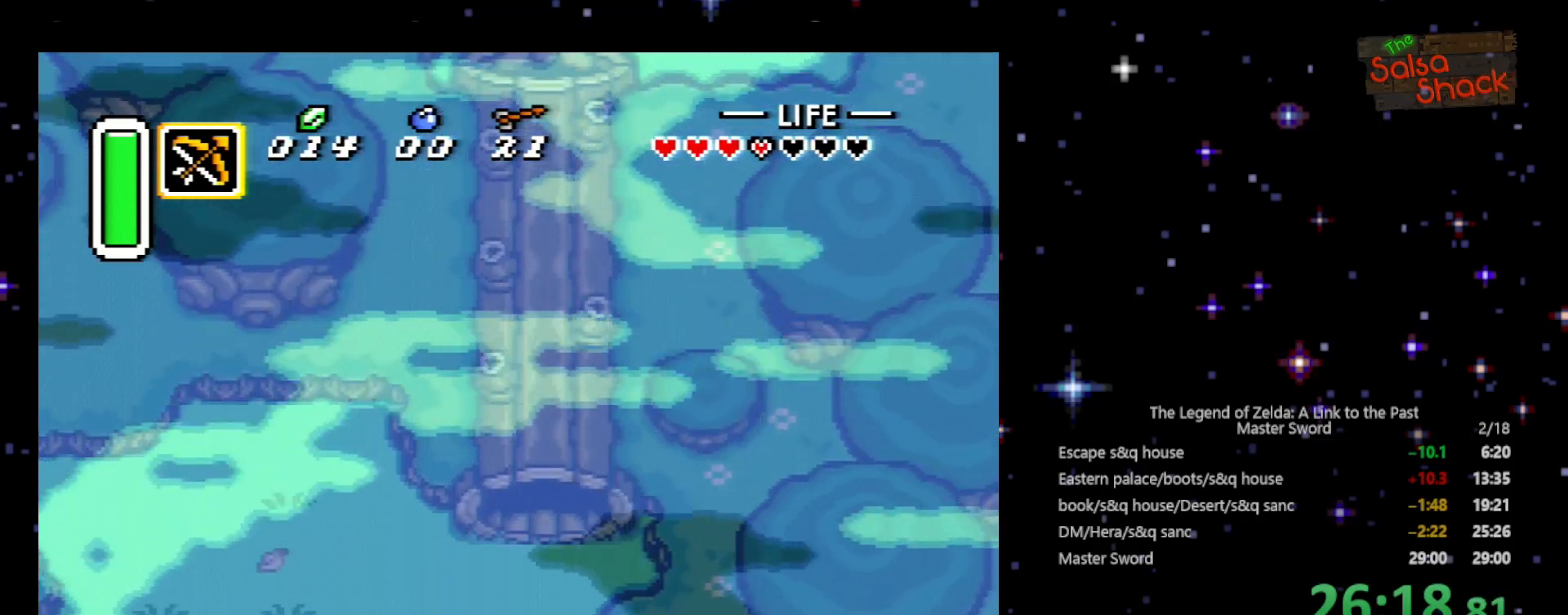
{"buttons": ["DPAD_DOWN", "DPAD_LEFT"], "events": [[433, "DPAD_LEFT", "down"]]}
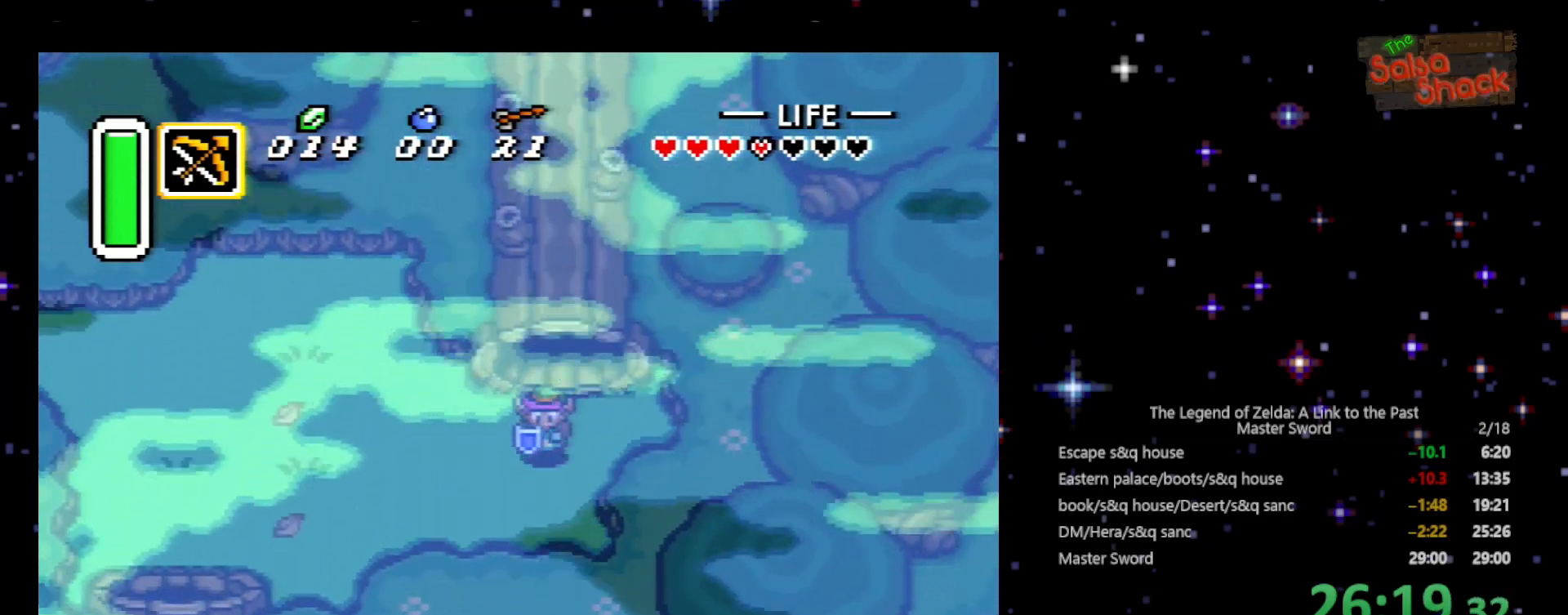
{"buttons": ["DPAD_UP", "DPAD_LEFT"], "events": [[133, "DPAD_DOWN", "up"], [333, "DPAD_UP", "down"]]}
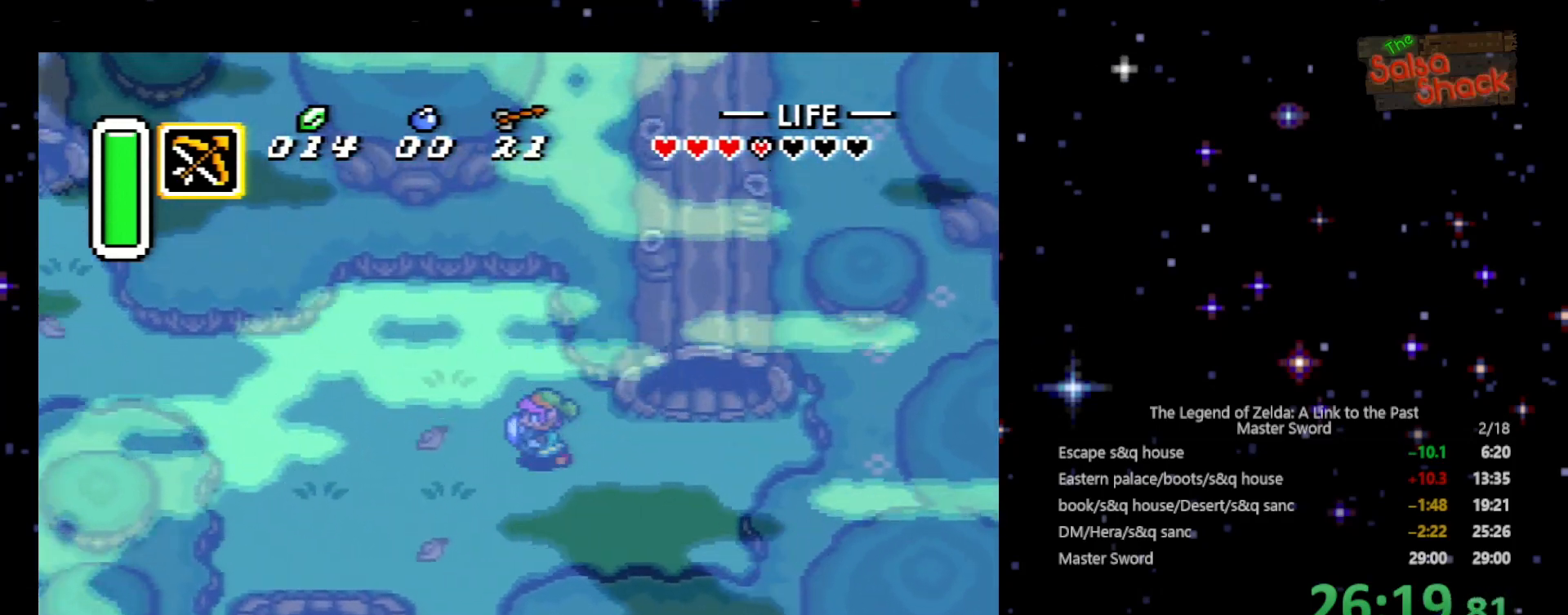
{"buttons": ["DPAD_UP", "DPAD_LEFT"], "events": [[200, "DPAD_UP", "up"], [500, "DPAD_UP", "down"]]}
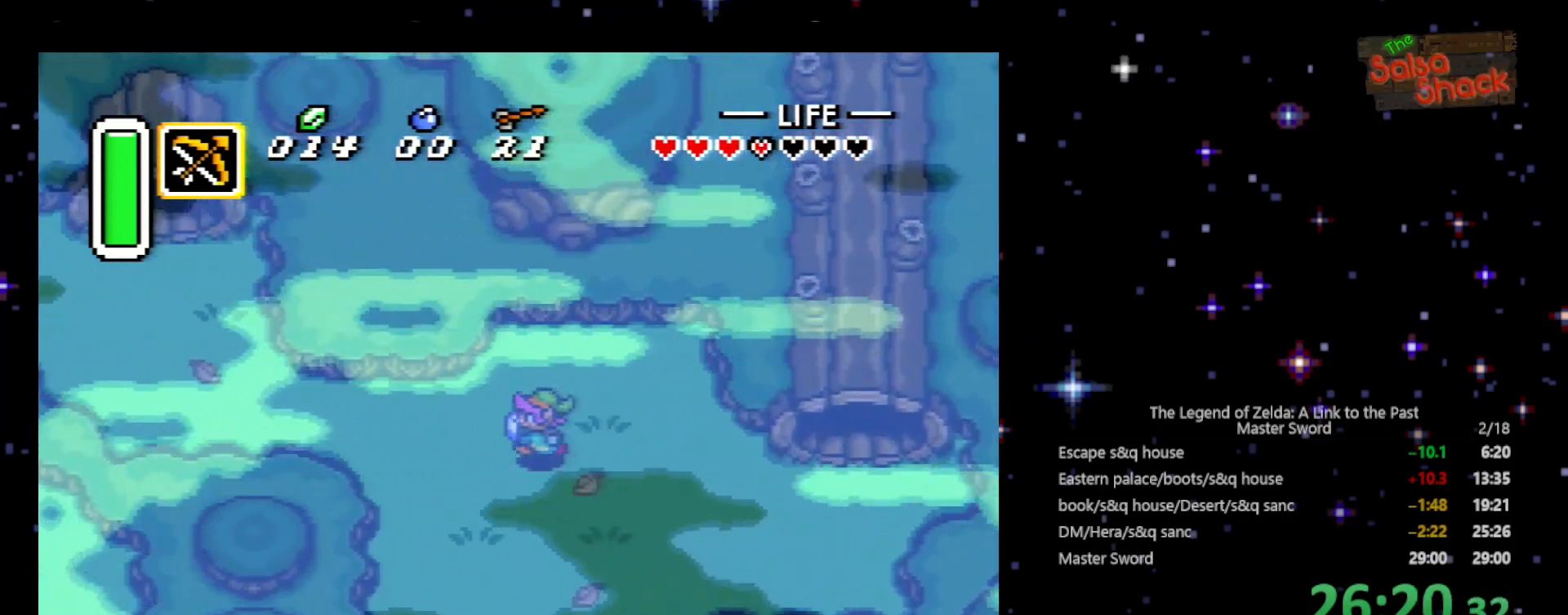
{"buttons": ["DPAD_LEFT"], "events": [[133, "DPAD_UP", "up"]]}
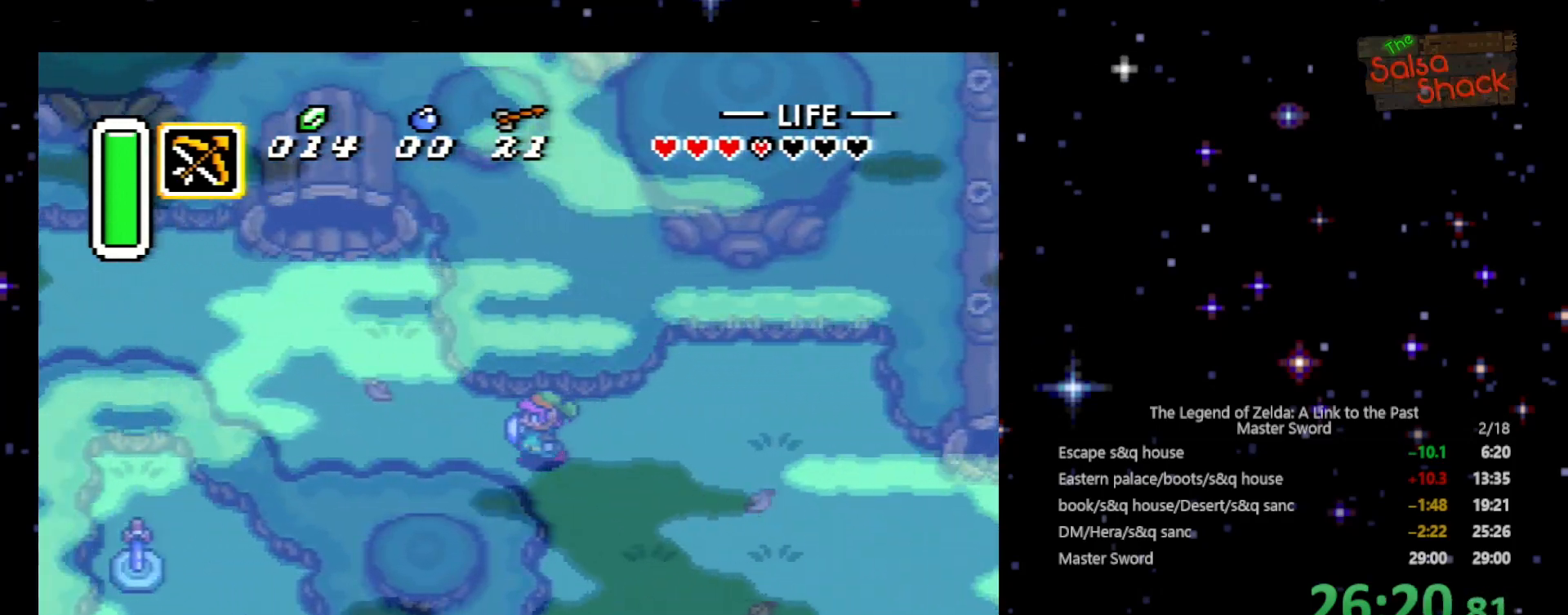
{"buttons": ["DPAD_UP", "DPAD_LEFT"], "events": [[433, "DPAD_UP", "down"]]}
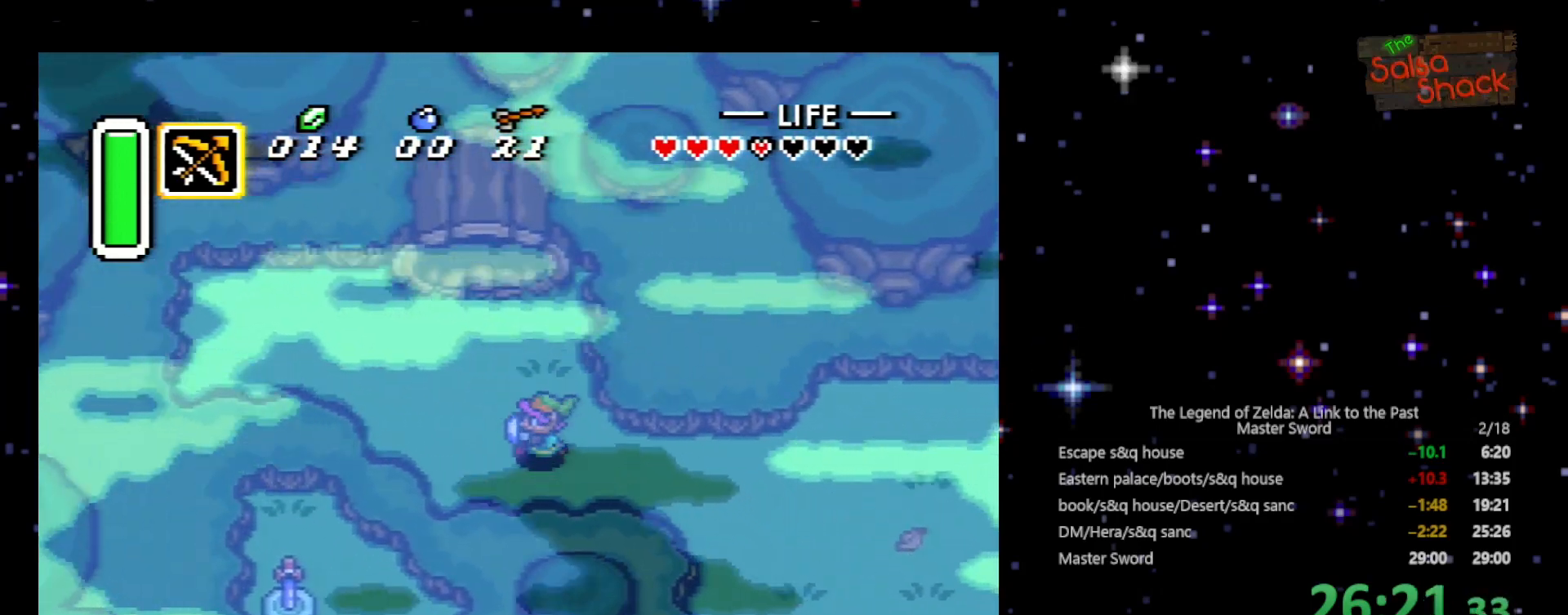
{"buttons": ["DPAD_UP"], "events": [[333, "DPAD_LEFT", "up"]]}
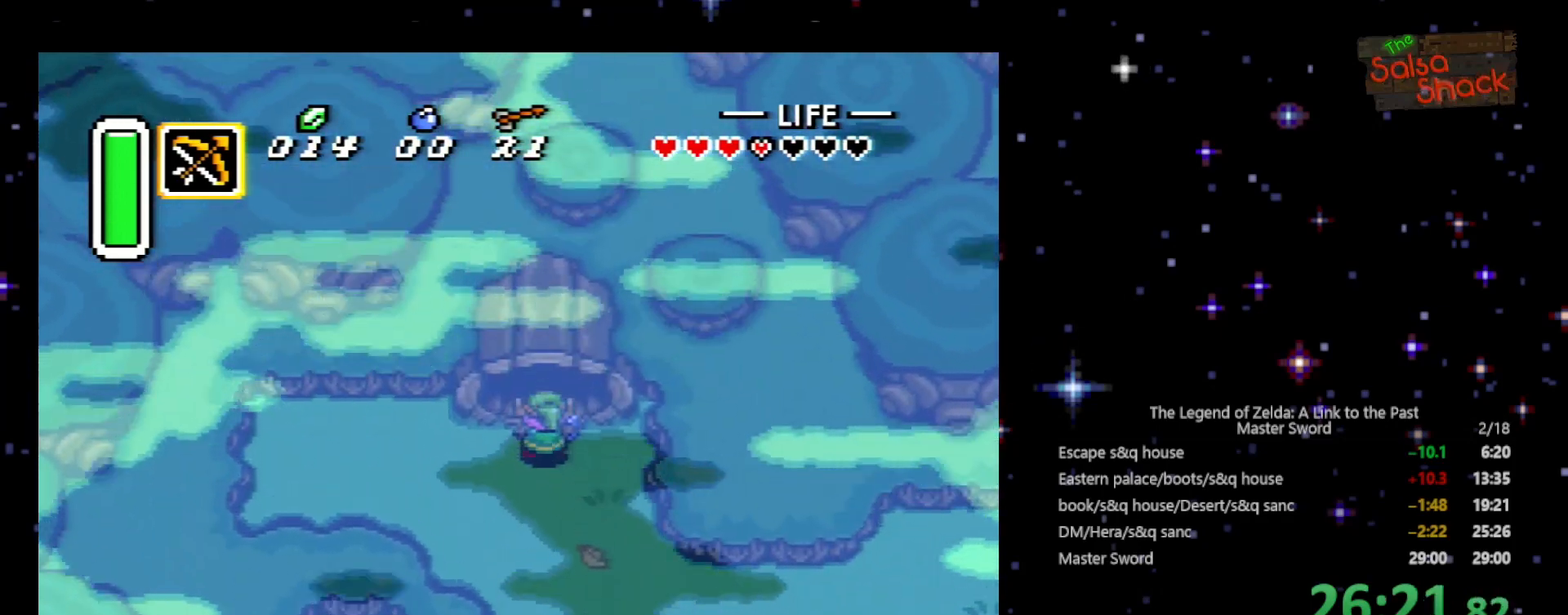
{"buttons": ["DPAD_UP"], "events": []}
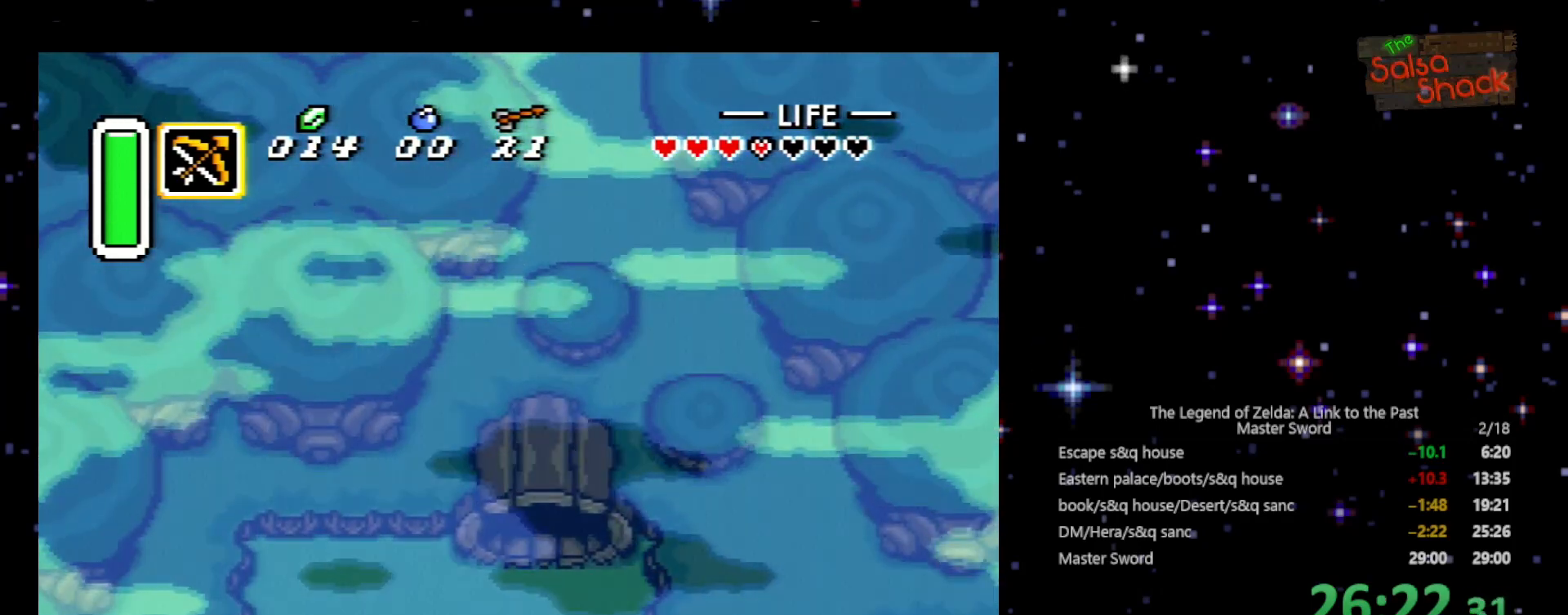
{"buttons": ["DPAD_UP"], "events": []}
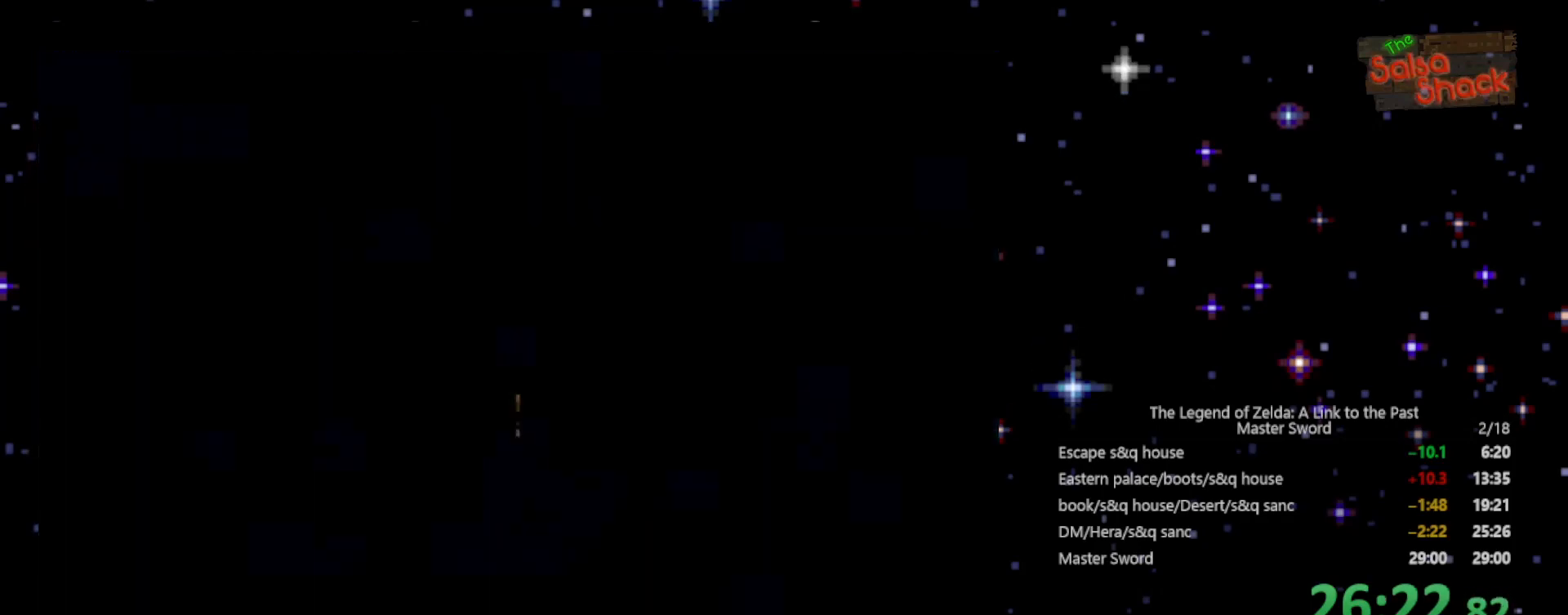
{"buttons": ["DPAD_UP"], "events": []}
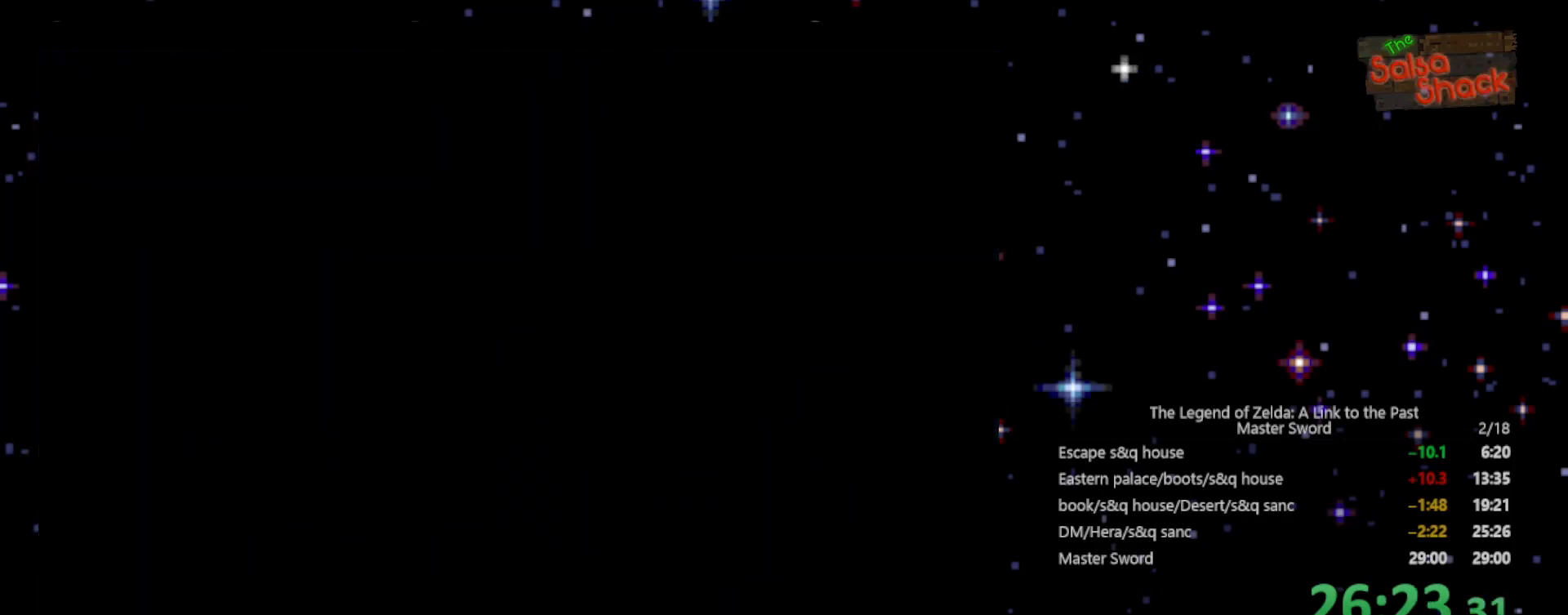
{"buttons": ["DPAD_UP"], "events": []}
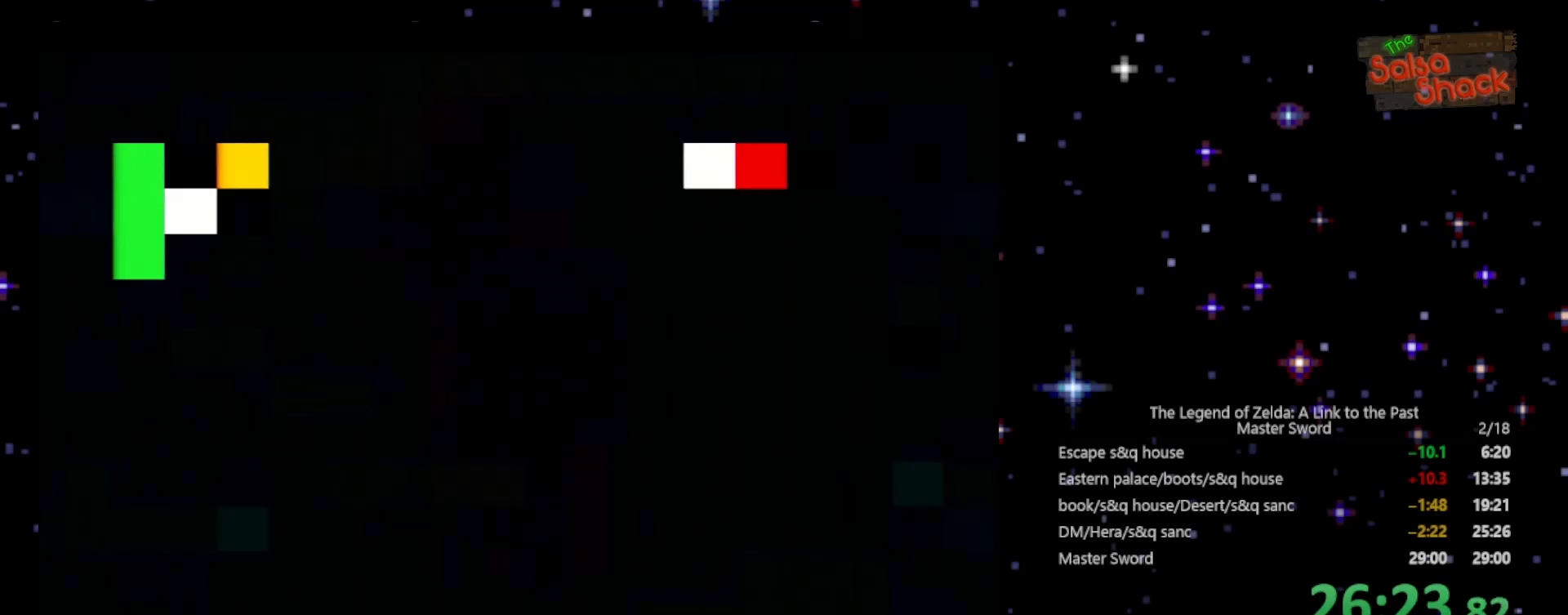
{"buttons": ["DPAD_UP"], "events": []}
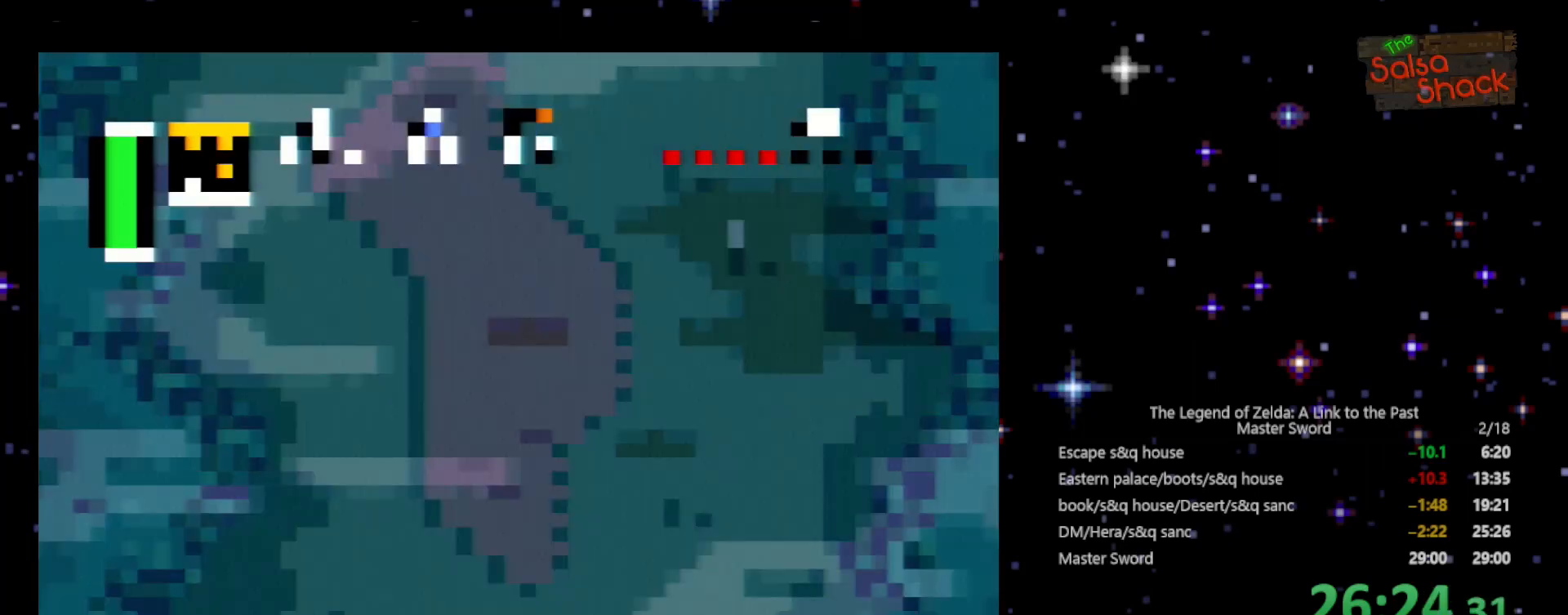
{"buttons": ["DPAD_UP"], "events": []}
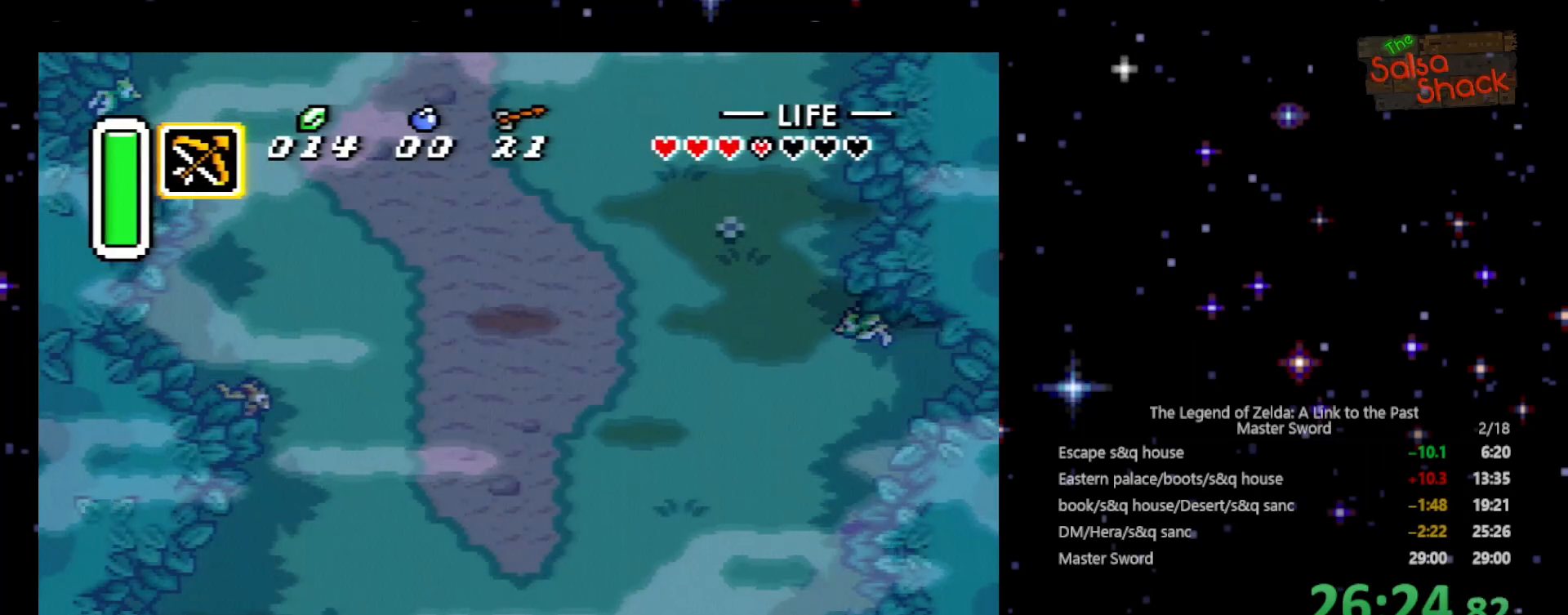
{"buttons": ["A"], "events": [[100, "A", "down"], [200, "DPAD_UP", "up"]]}
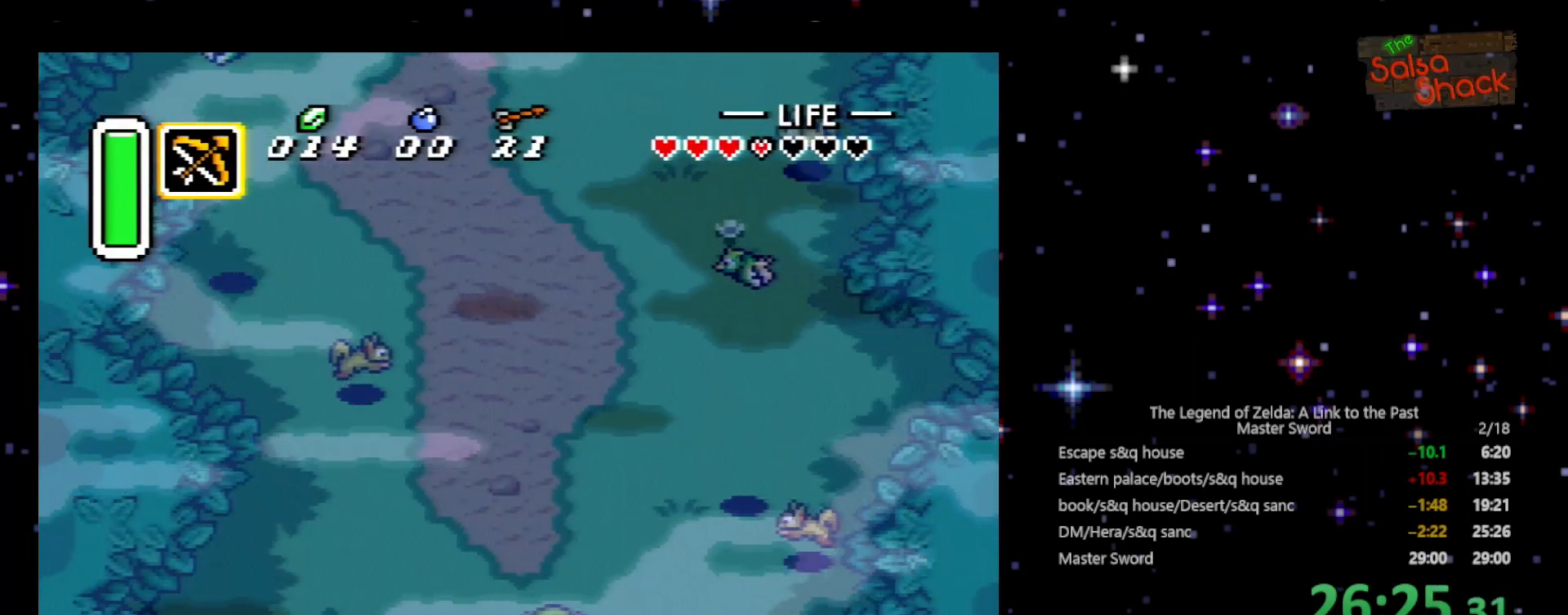
{"buttons": ["A"], "events": []}
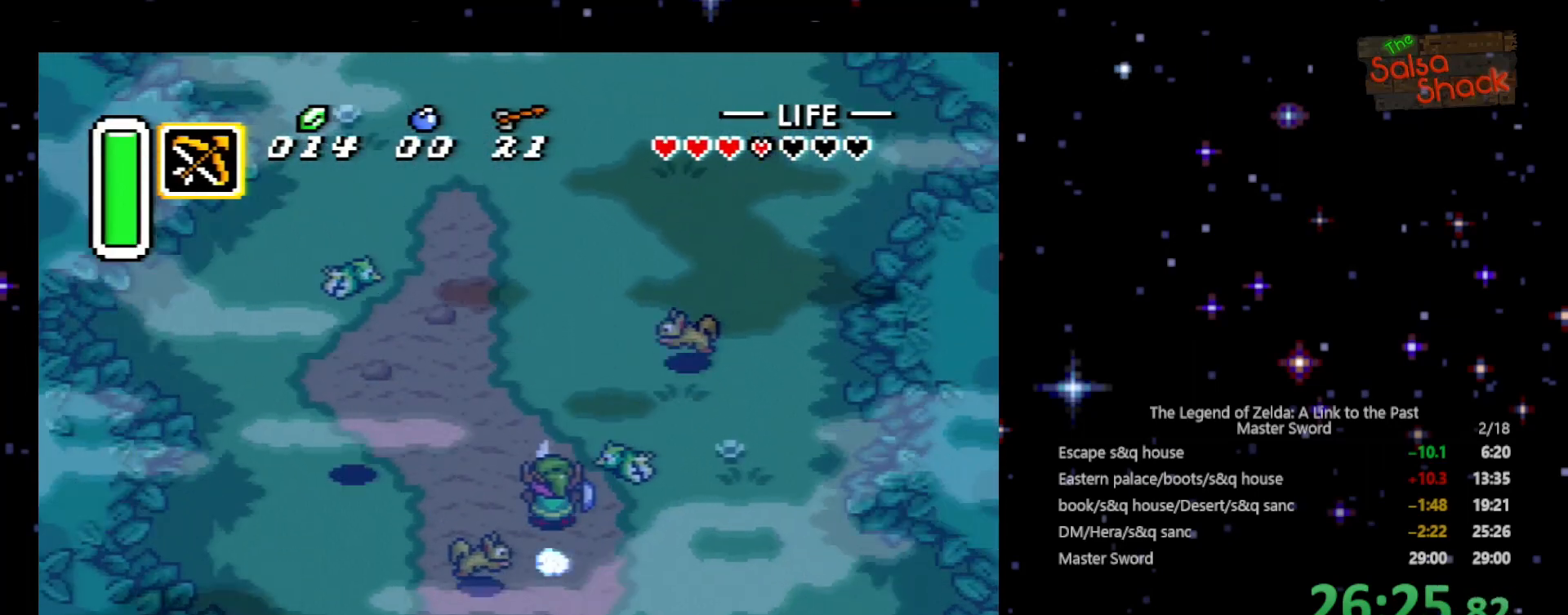
{"buttons": ["A"], "events": []}
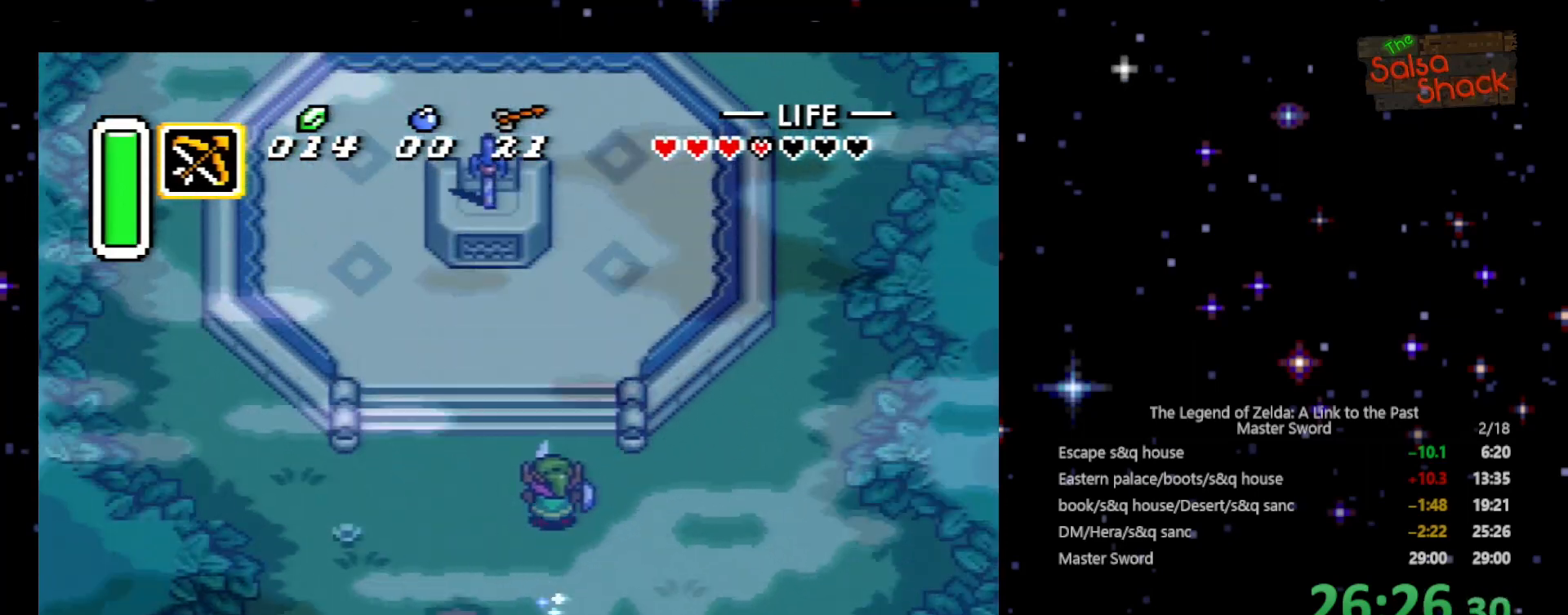
{"buttons": ["A"], "events": []}
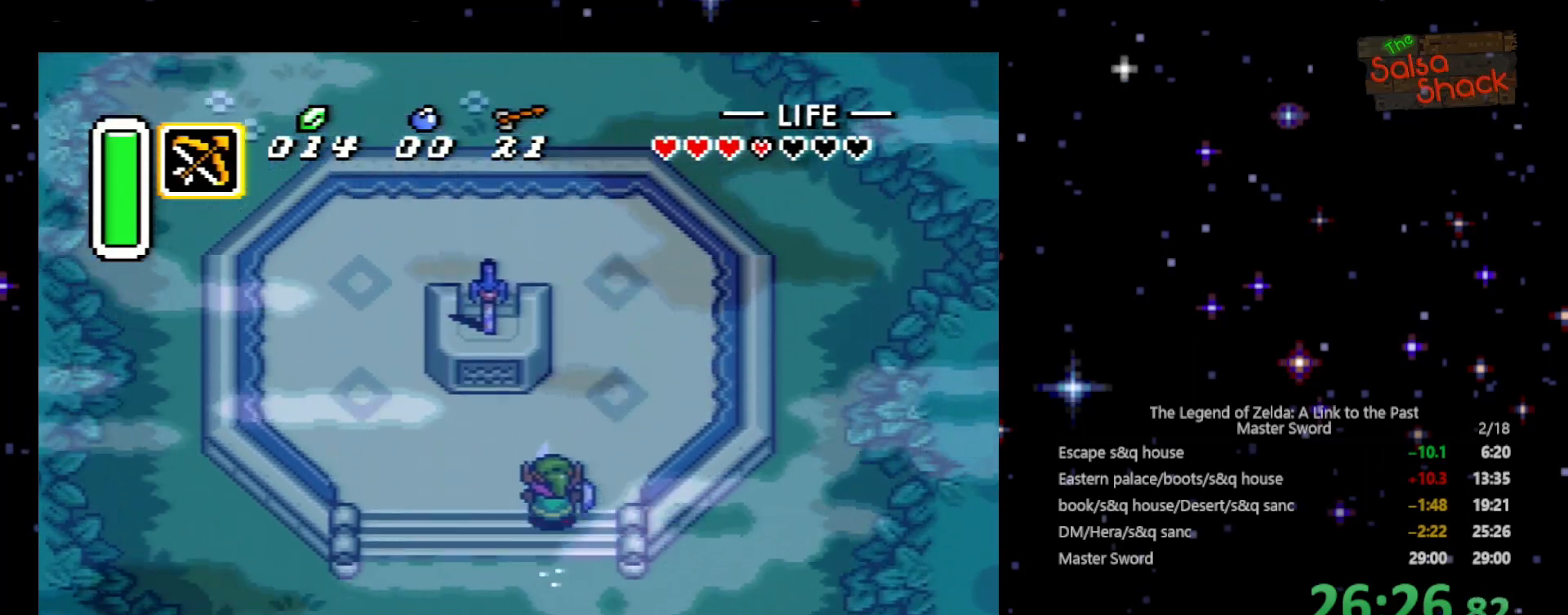
{"buttons": ["DPAD_UP"], "events": [[100, "DPAD_RIGHT", "down"], [133, "DPAD_UP", "down"], [267, "A", "up"], [300, "DPAD_RIGHT", "up"]]}
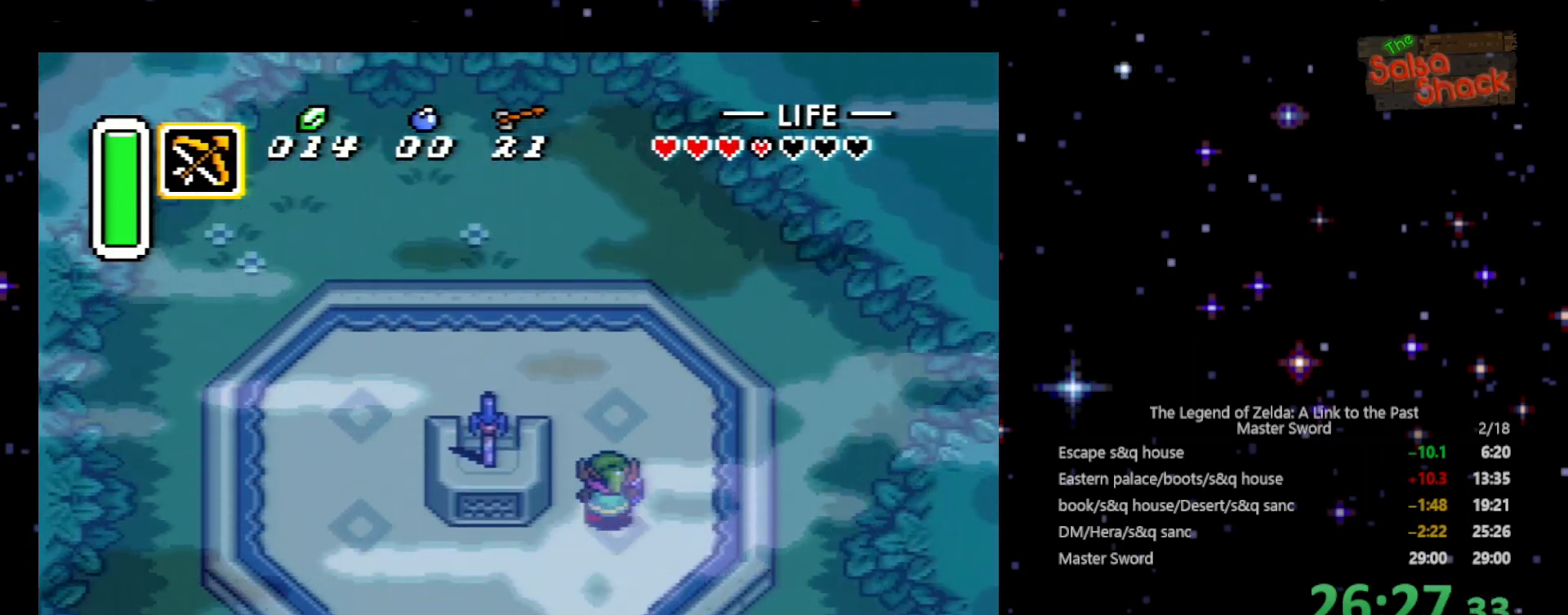
{"buttons": ["DPAD_UP", "DPAD_LEFT"], "events": [[133, "DPAD_LEFT", "down"]]}
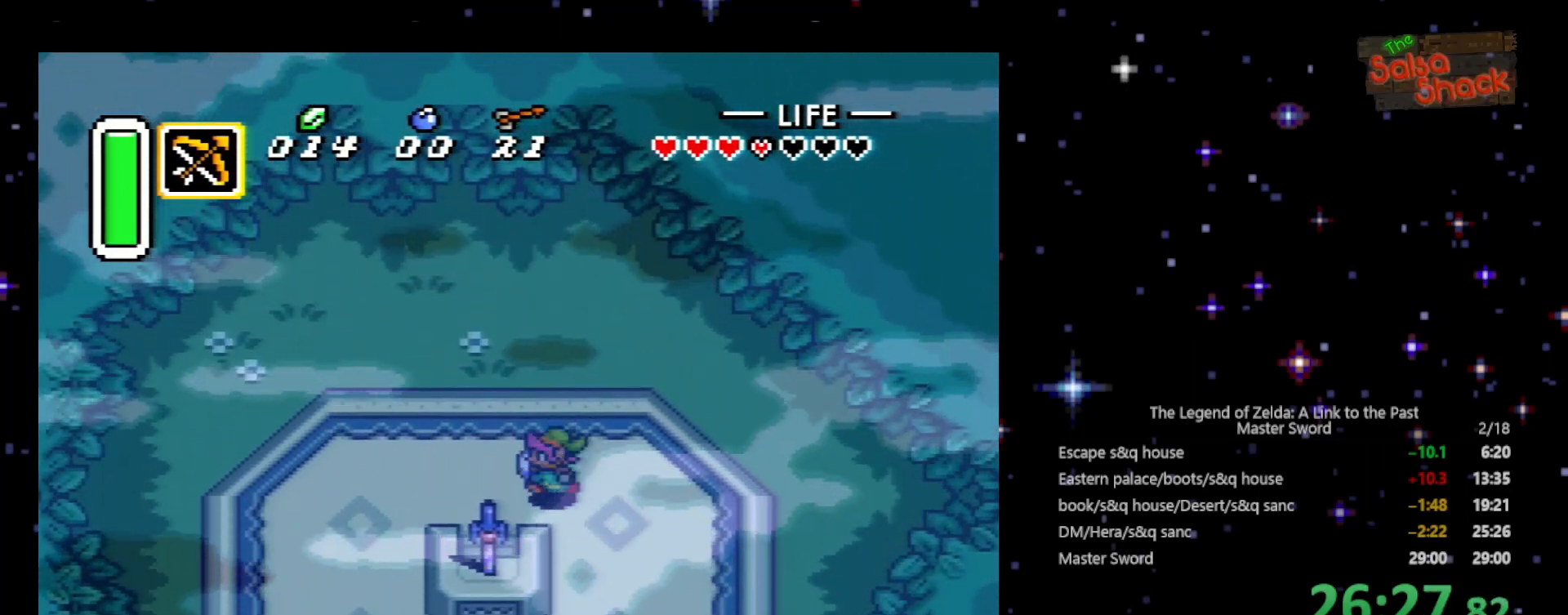
{"buttons": ["DPAD_DOWN"], "events": [[33, "DPAD_UP", "up"], [200, "DPAD_DOWN", "down"], [333, "DPAD_LEFT", "up"]]}
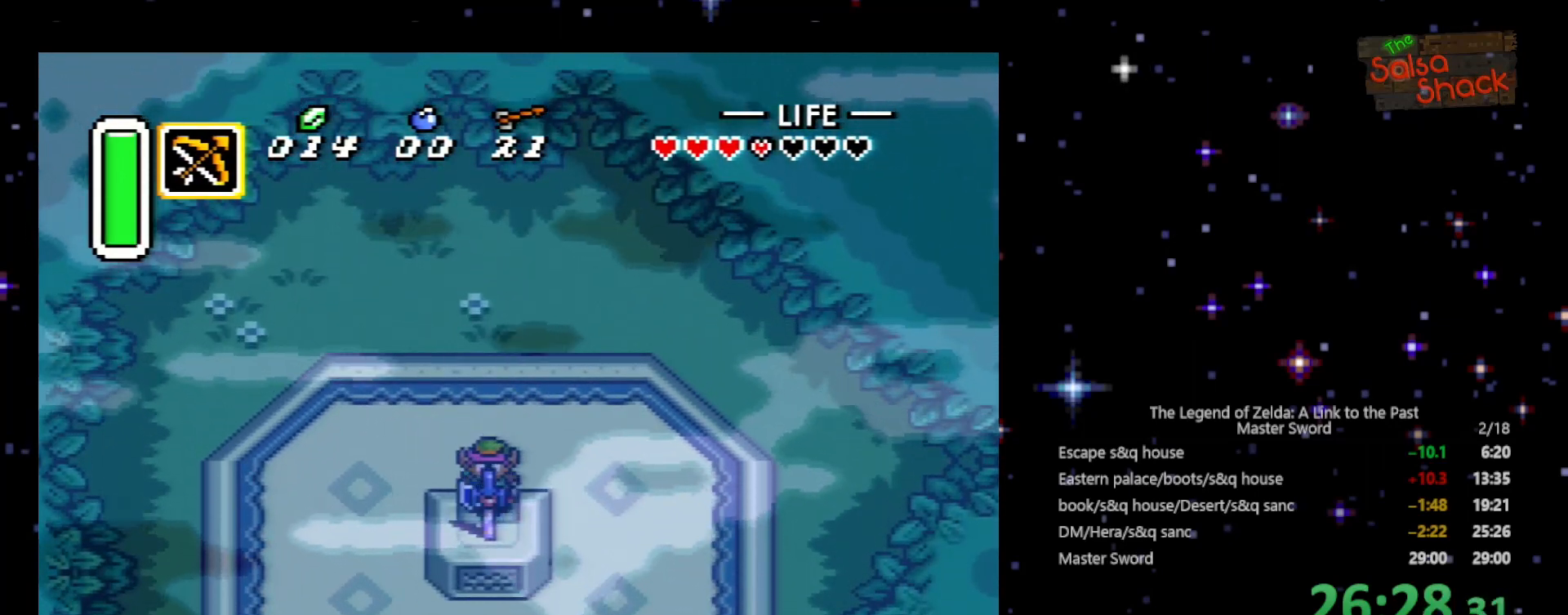
{"buttons": ["A", "DPAD_DOWN"], "events": [[300, "A", "down"], [433, "A", "up"], [500, "A", "down"]]}
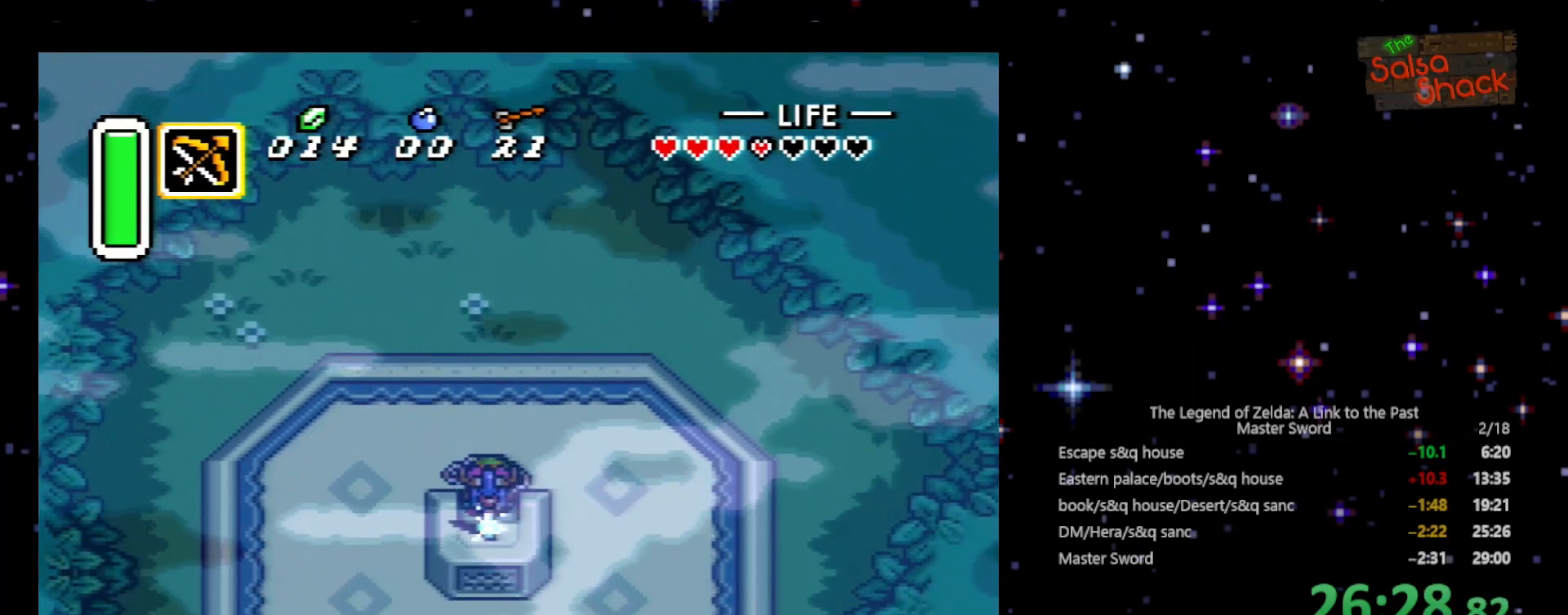
{"buttons": [], "events": [[133, "A", "up"], [300, "B", "down"], [333, "DPAD_DOWN", "up"], [367, "Y", "down"], [433, "Y", "up"], [500, "B", "up"]]}
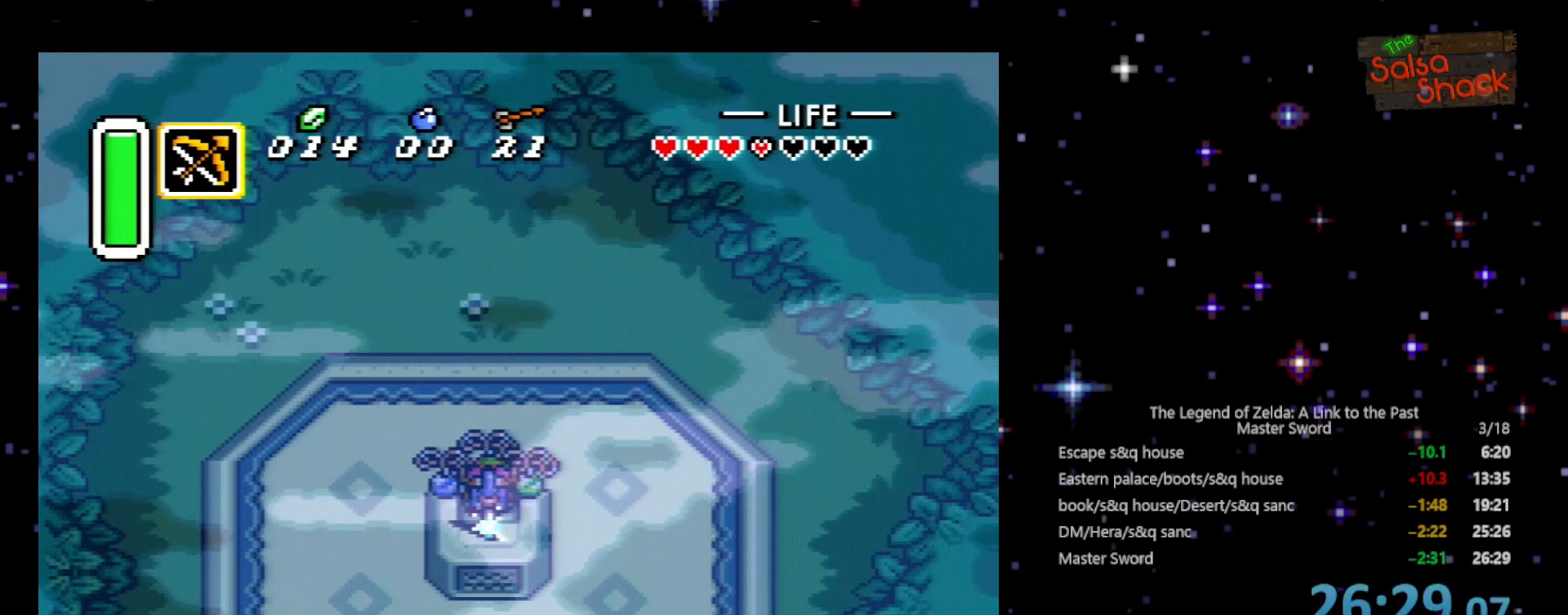
{"buttons": [], "events": []}
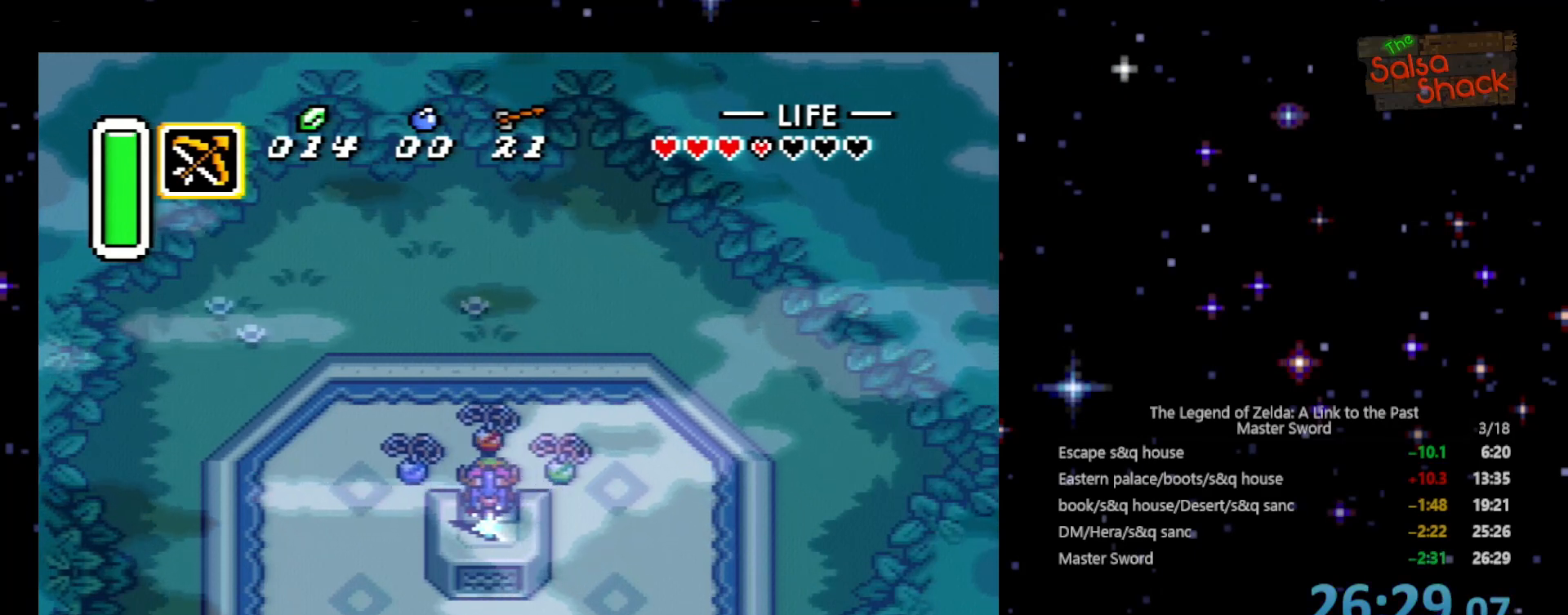
{"buttons": [], "events": [[200, "A", "down"], [200, "X", "down"], [400, "A", "up"], [400, "X", "up"]]}
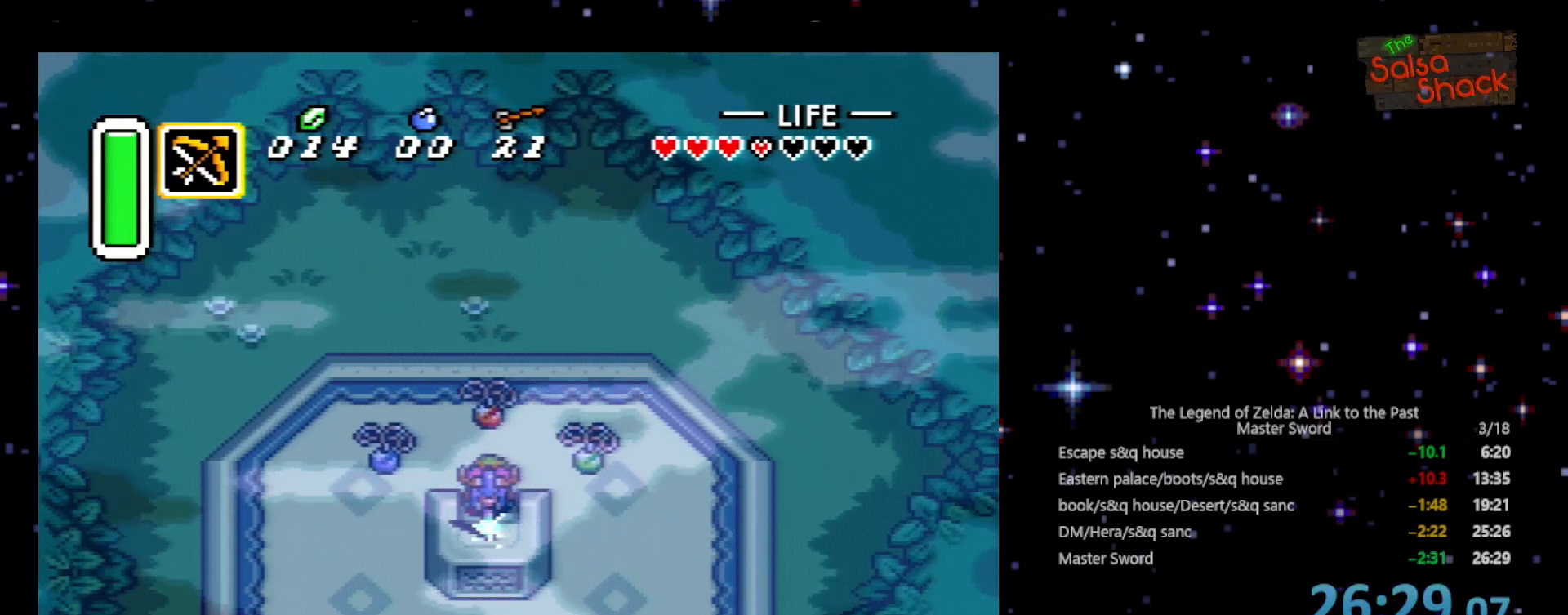
{"buttons": [], "events": [[100, "A", "down"], [100, "X", "down"], [200, "A", "up"], [233, "X", "up"]]}